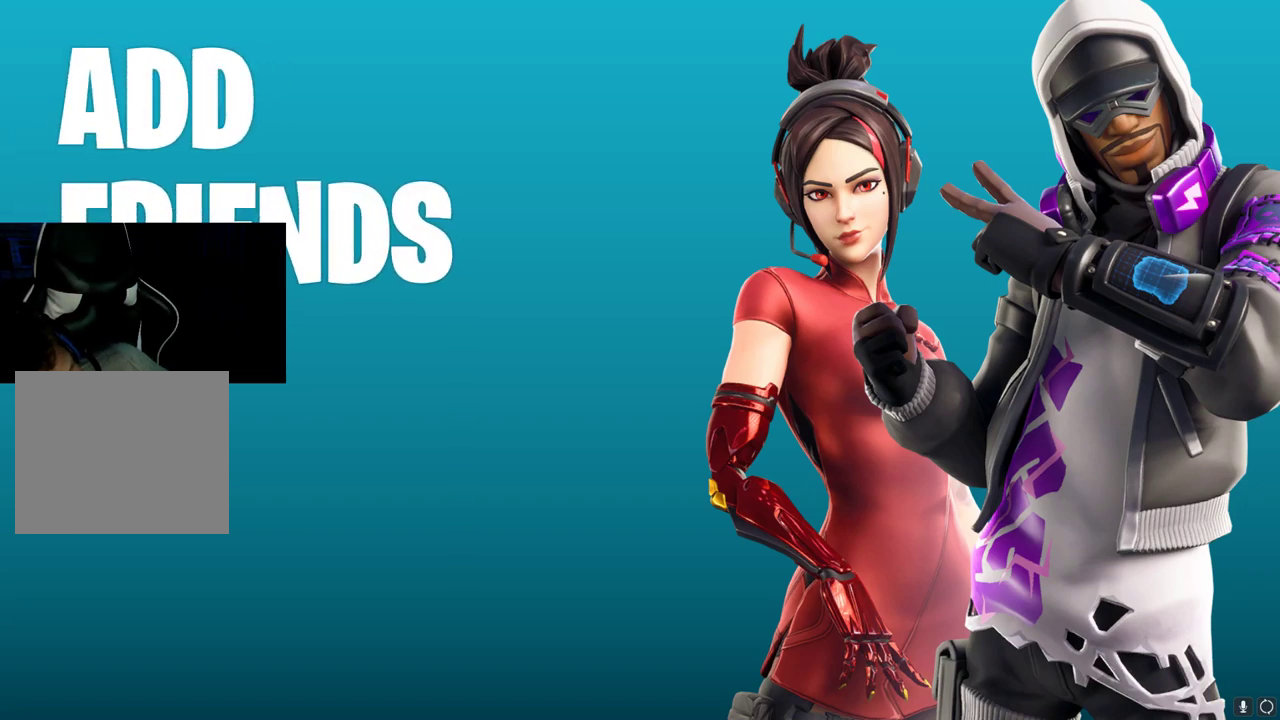
Gameplay with a controller (PlayStation layout); each line is a JSON object with the inputs held at the frame after it. "button_events" lists button changes between this image and that frame as [ms after this image, input, new state], when the widget could be followed in between (sticks are given only as held states). Not read: TOUCHPAD.
{"buttons": ["R2"], "left_stick": "center", "right_stick": "center", "button_events": [[217, "R2", "down"]]}
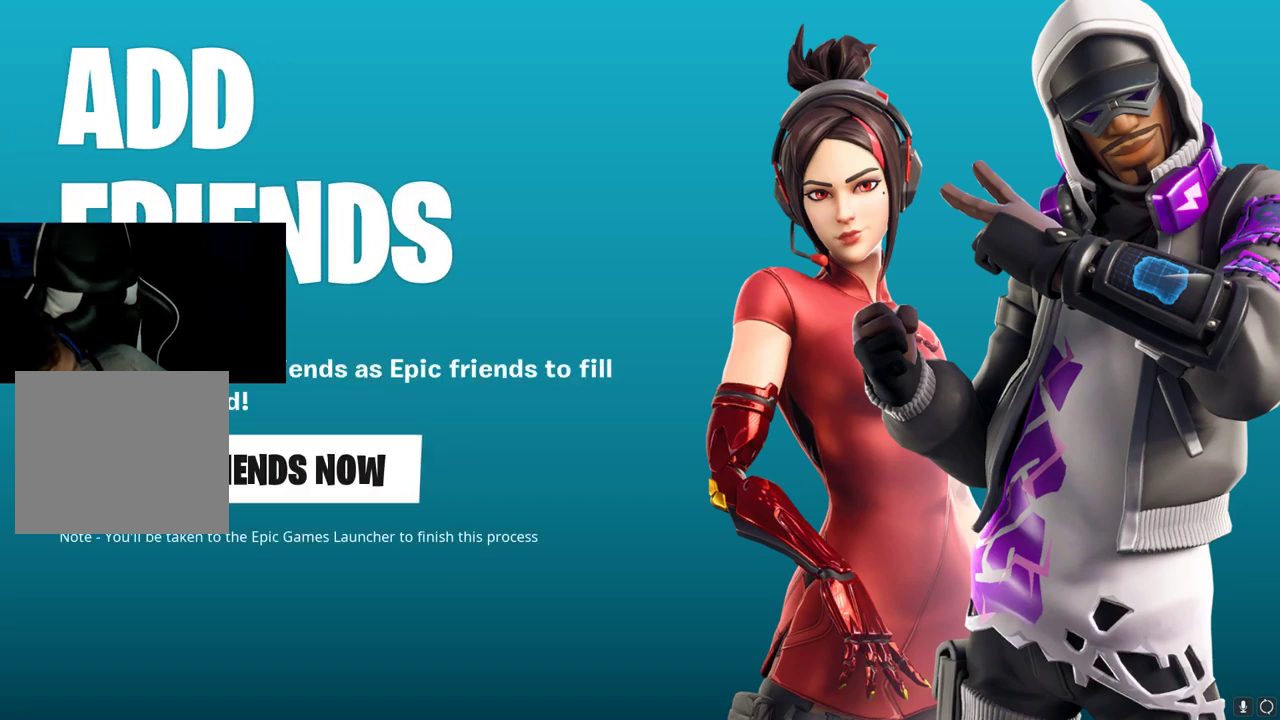
{"buttons": [], "left_stick": "center", "right_stick": "center", "button_events": [[267, "R2", "up"]]}
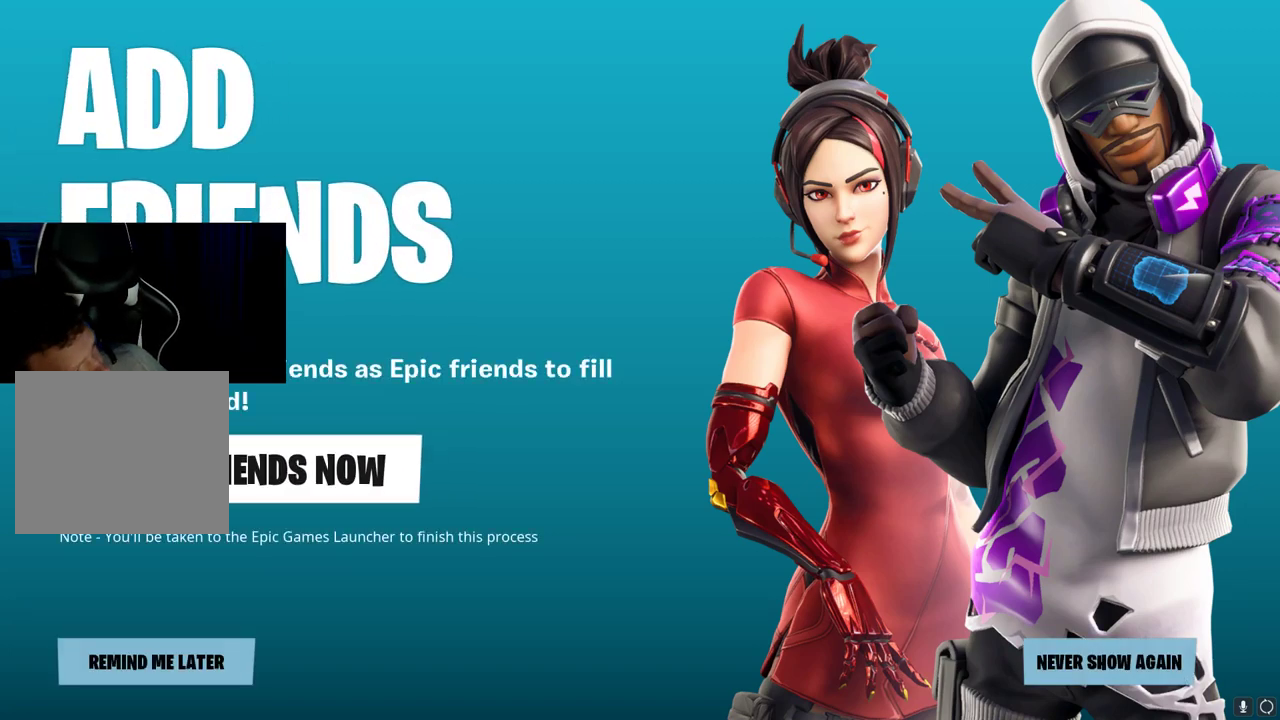
{"buttons": ["DPAD_DOWN"], "left_stick": "center", "right_stick": "center", "button_events": [[483, "DPAD_DOWN", "down"]]}
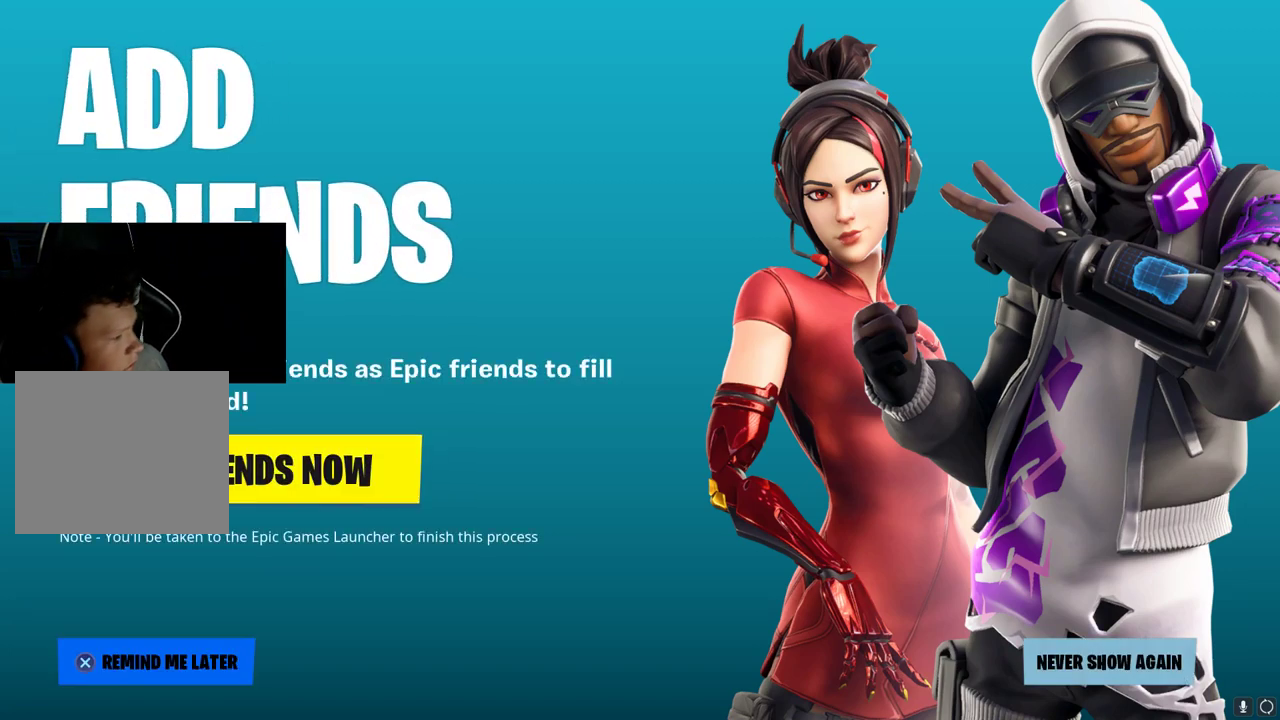
{"buttons": [], "left_stick": "center", "right_stick": "center", "button_events": [[100, "DPAD_DOWN", "up"]]}
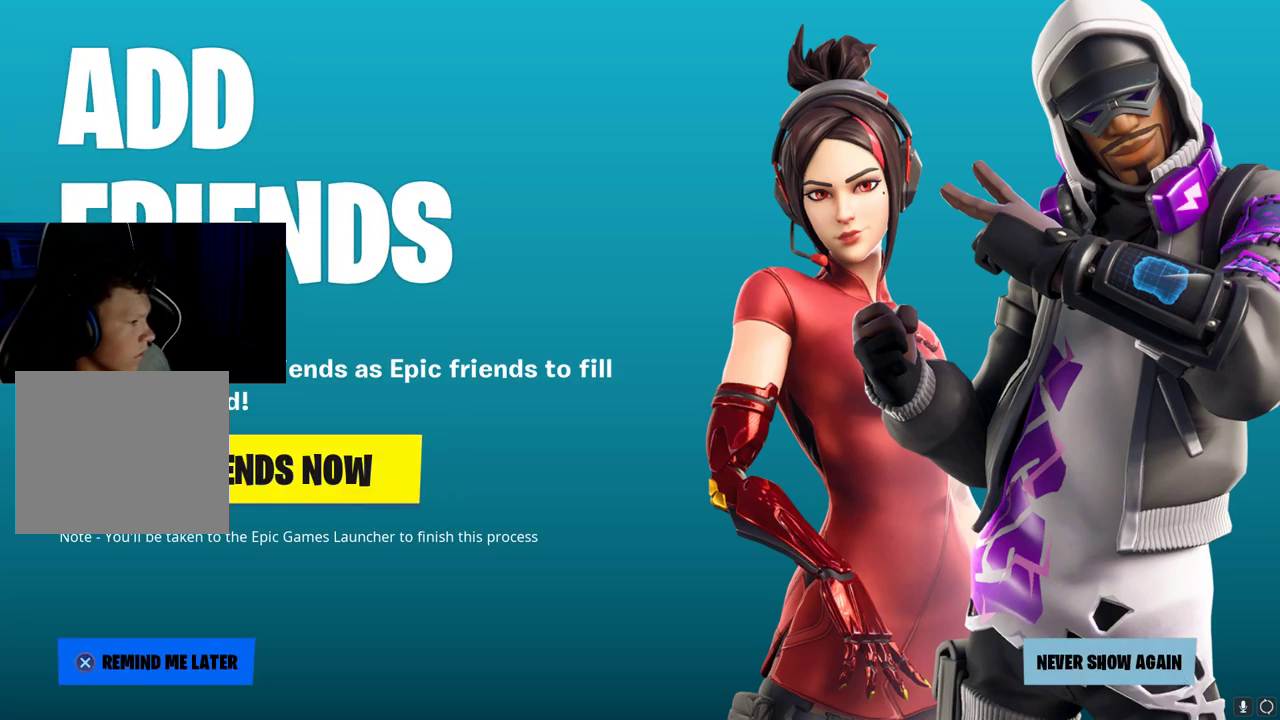
{"buttons": [], "left_stick": "center", "right_stick": "center", "button_events": [[150, "CIRCLE", "down"], [250, "CIRCLE", "up"]]}